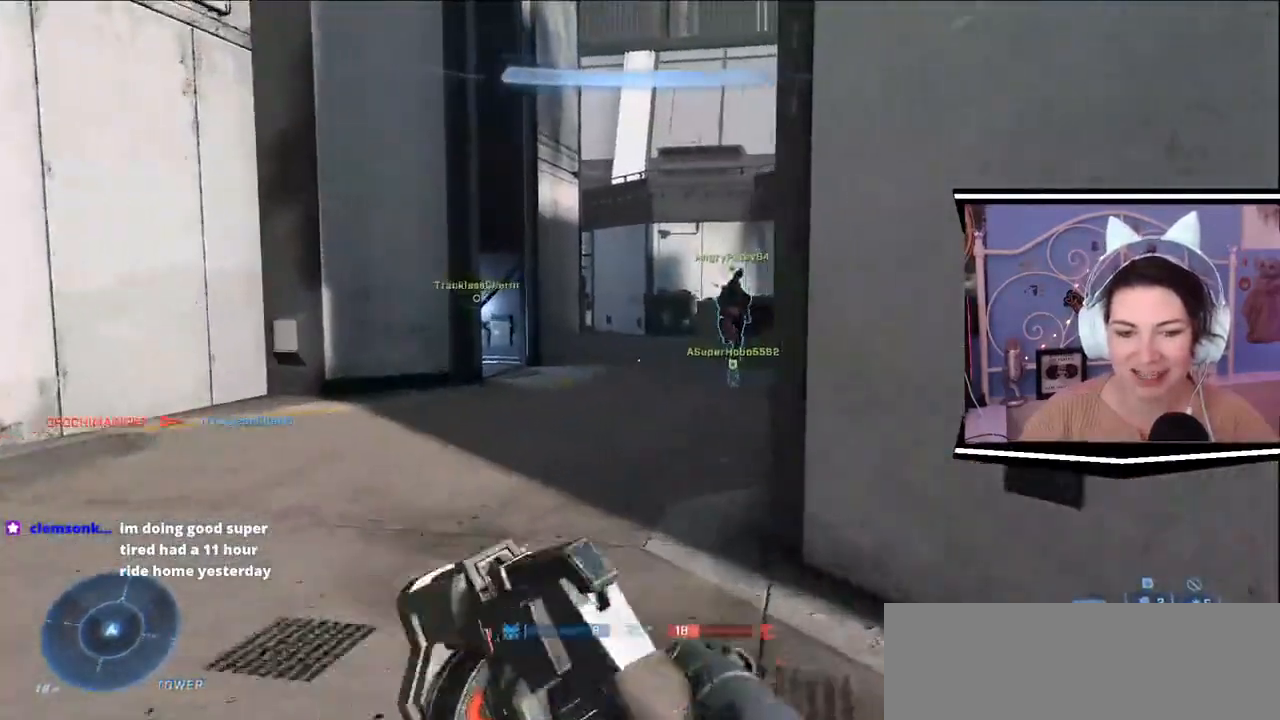
Gameplay with keyboard; each line is a JSON object with the keys held at the frame after it. "events" lists presses ("down") and releases ("up") of ".", "/", "0", "1", "2", "3", "4", "5", "6", "7", "8", "9", "a", "alt_l", "alt_r", "b", "backslash", "backspace", "c", "caps_lock", "comma", "ctrl_l", "ctrl_r", "d", "e", "equals", "escape", "f", "f1", "f10", "f11", "f12", "f2", "f3", "f4", "f5", "f6", "f7", "f8", "f9", "g", "h", "i", "j", "k", "l", "lbracket", "m", "minus", "n", "o", "p", "q", "quote", "r", "rbracket", "return", "s", "semicolon", "shift_l", "shift_r", "space", "t", "tab", "tilde", "u", "v", "w", "x", "y" and "z" between this image and that frame as [ms after this image, input, new state], when the widget could be followed in between. No other keys are recorded. Mouse input is not recorded.
{"keys": ["w"], "events": []}
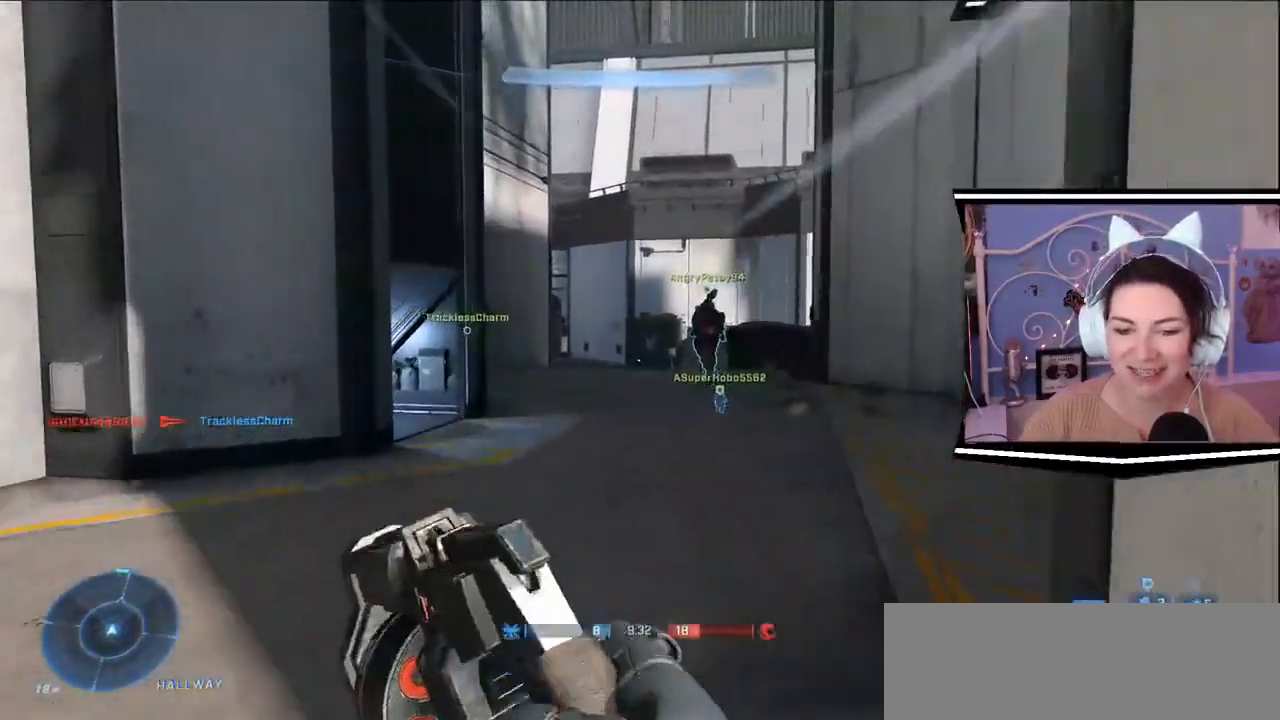
{"keys": ["d", "w"], "events": [[467, "d", "down"]]}
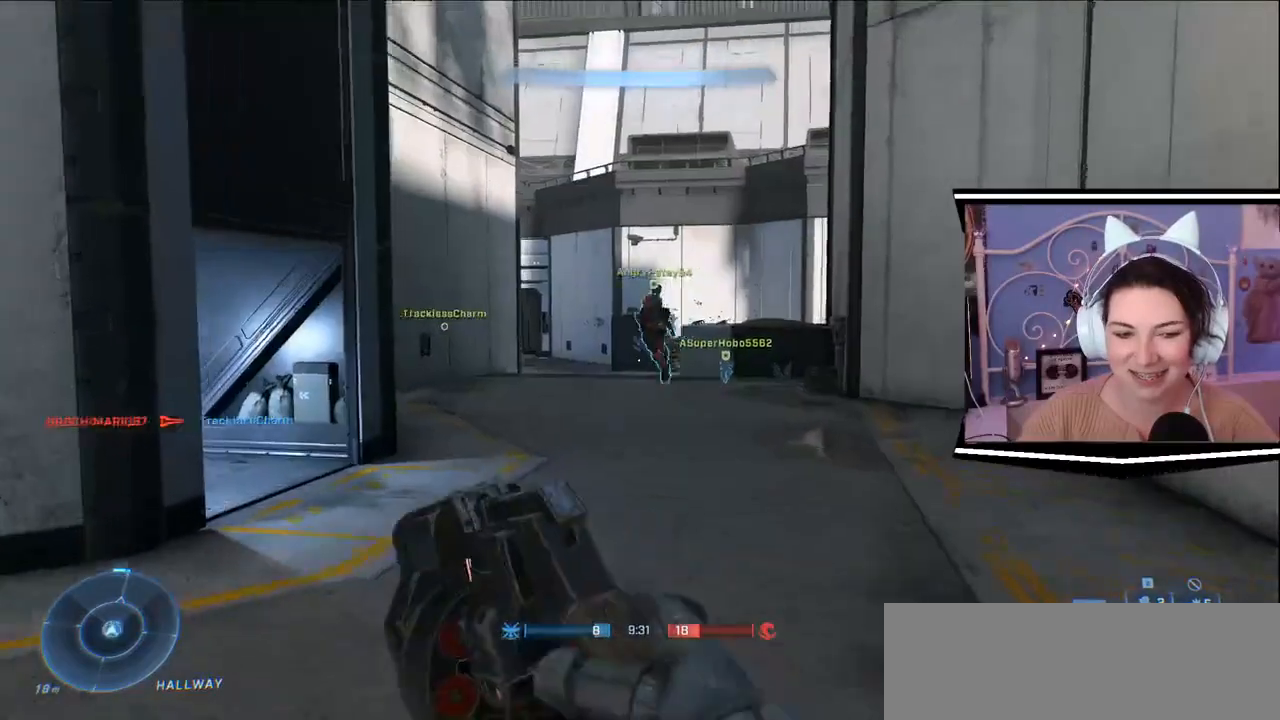
{"keys": ["d", "w"], "events": [[150, "d", "up"], [417, "d", "down"]]}
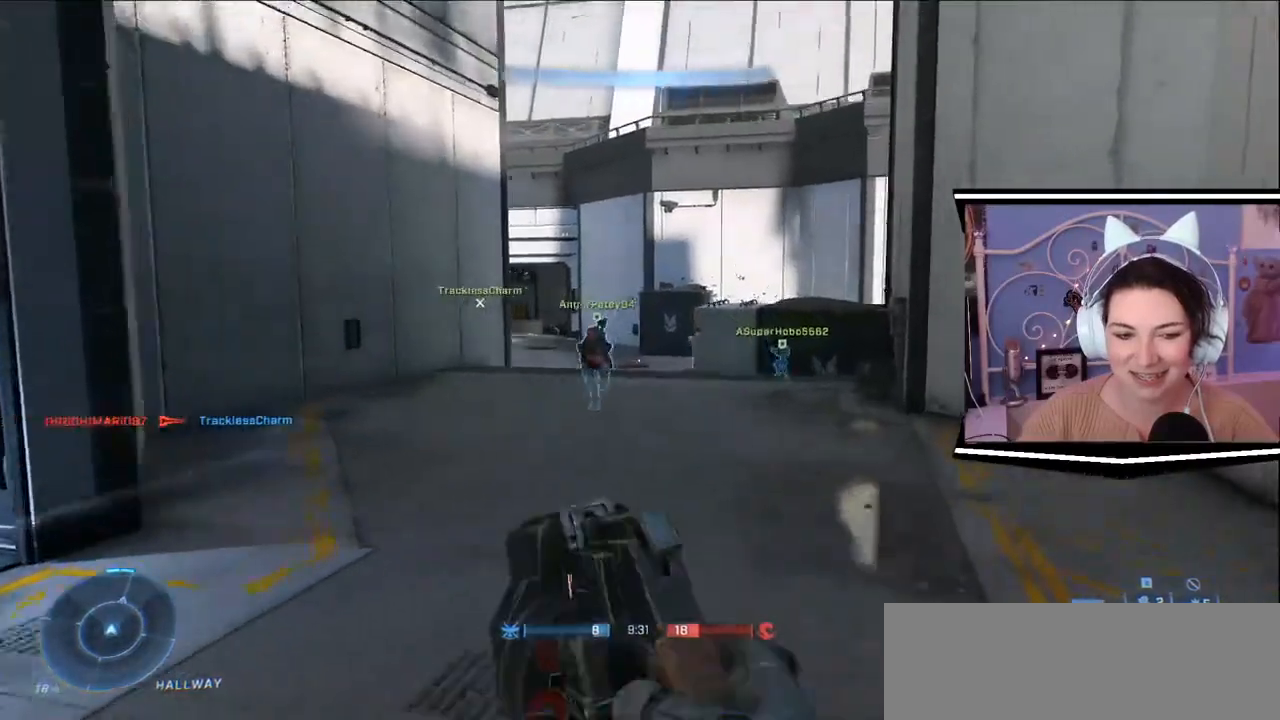
{"keys": ["w"], "events": [[84, "d", "up"]]}
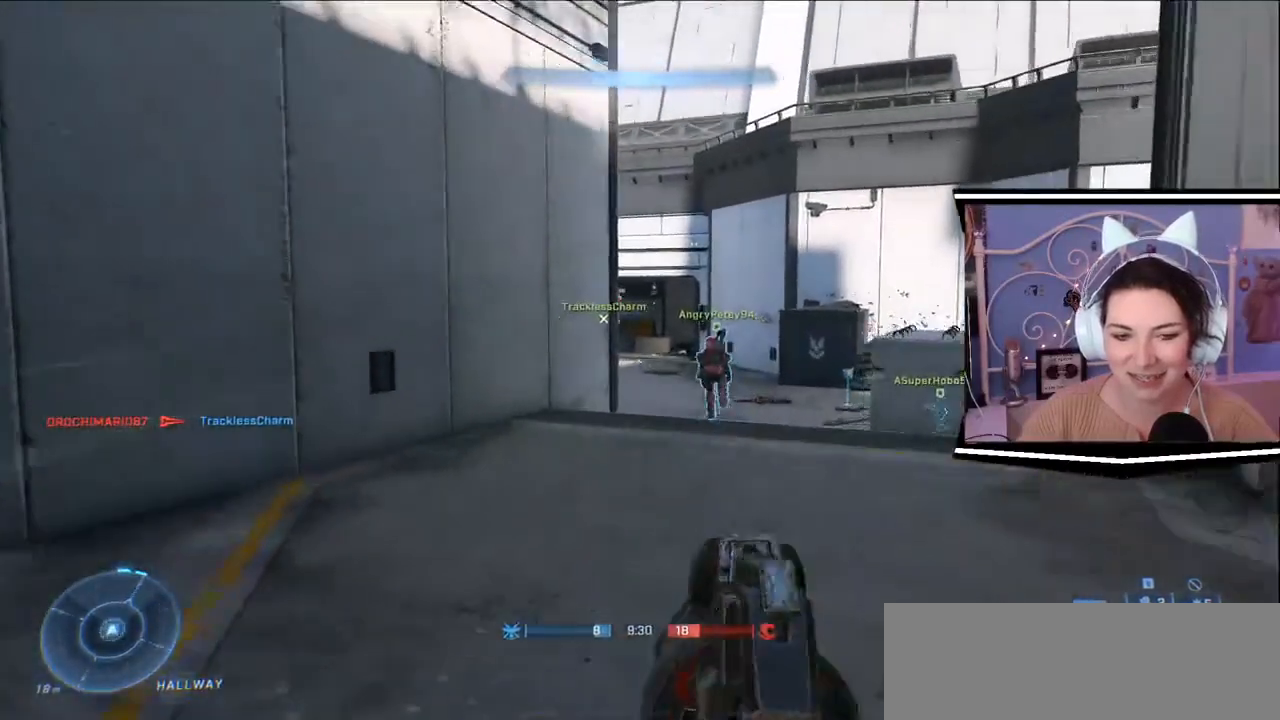
{"keys": ["d", "w"], "events": [[250, "d", "down"]]}
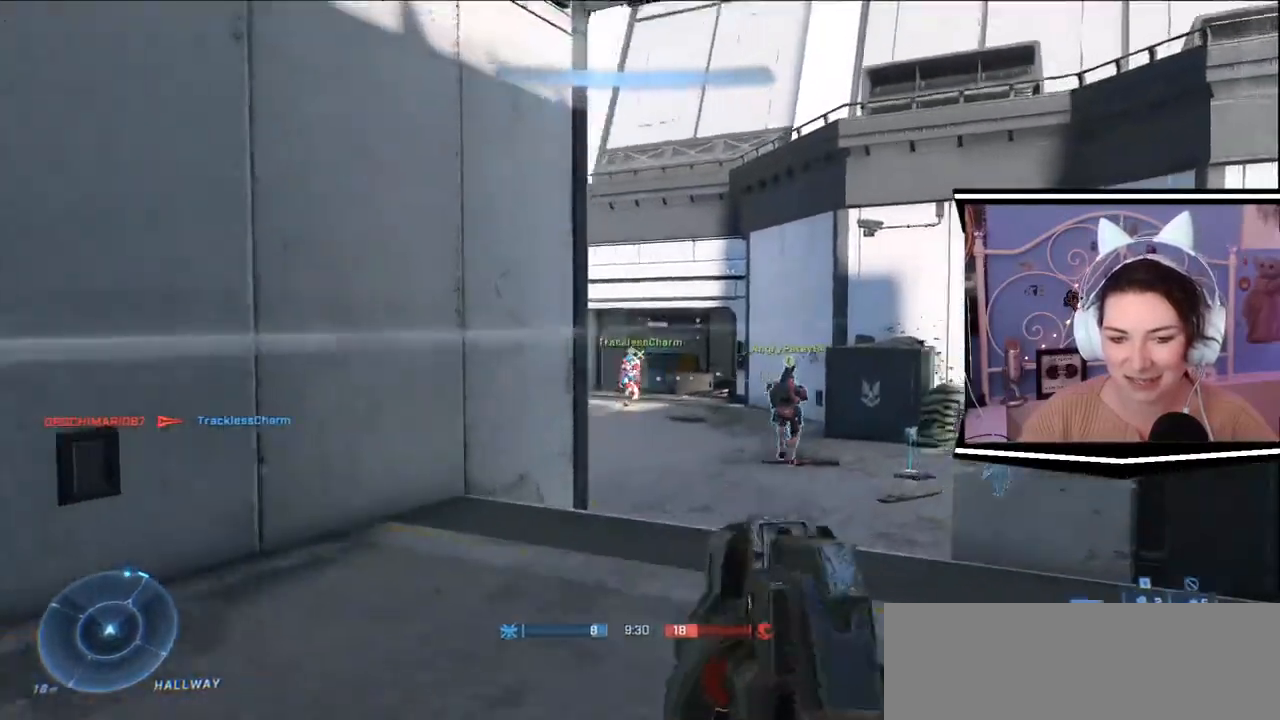
{"keys": ["d", "w"], "events": [[217, "d", "up"], [501, "d", "down"]]}
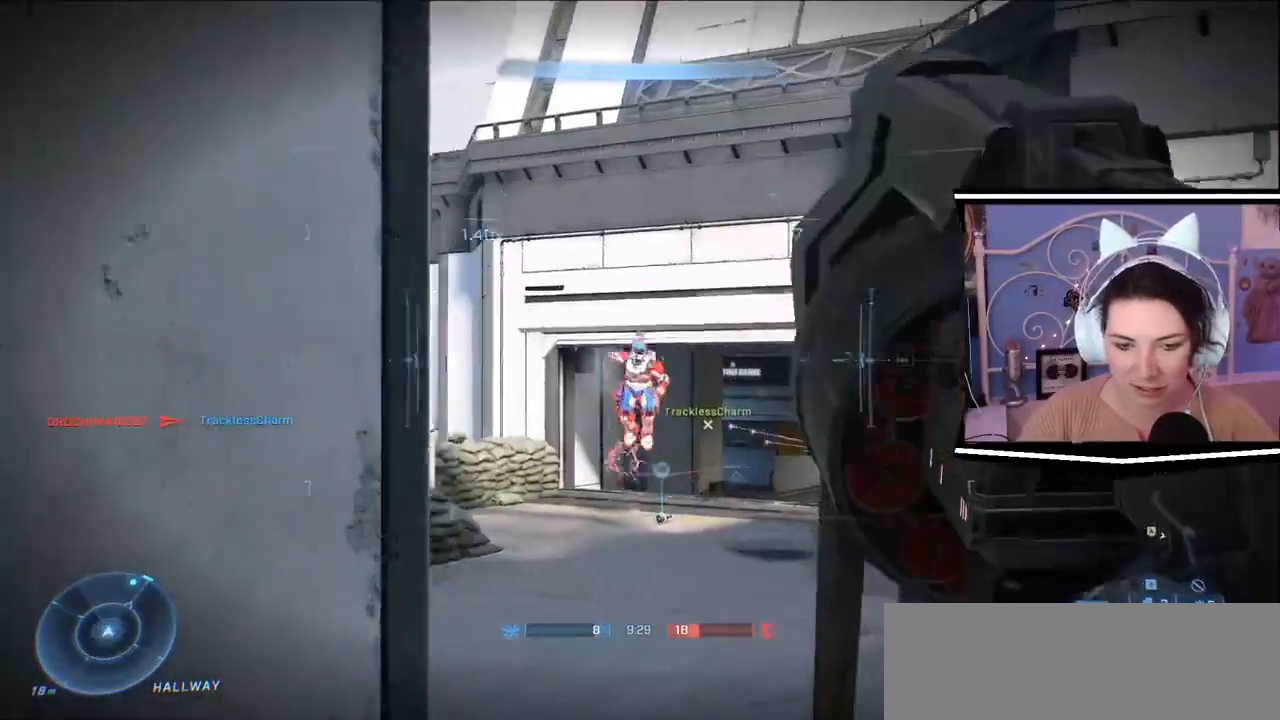
{"keys": ["w"], "events": [[133, "d", "up"]]}
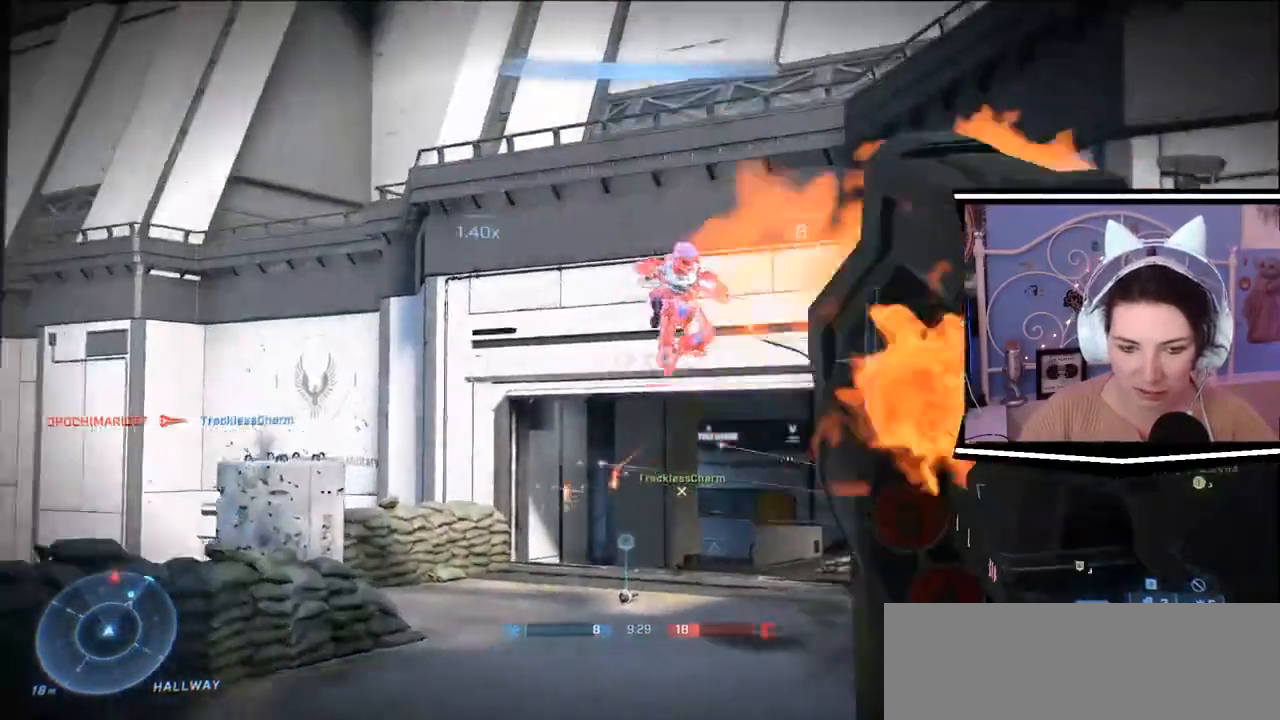
{"keys": ["a", "d", "s"], "events": [[50, "w", "up"], [217, "s", "down"], [367, "d", "down"], [401, "a", "down"]]}
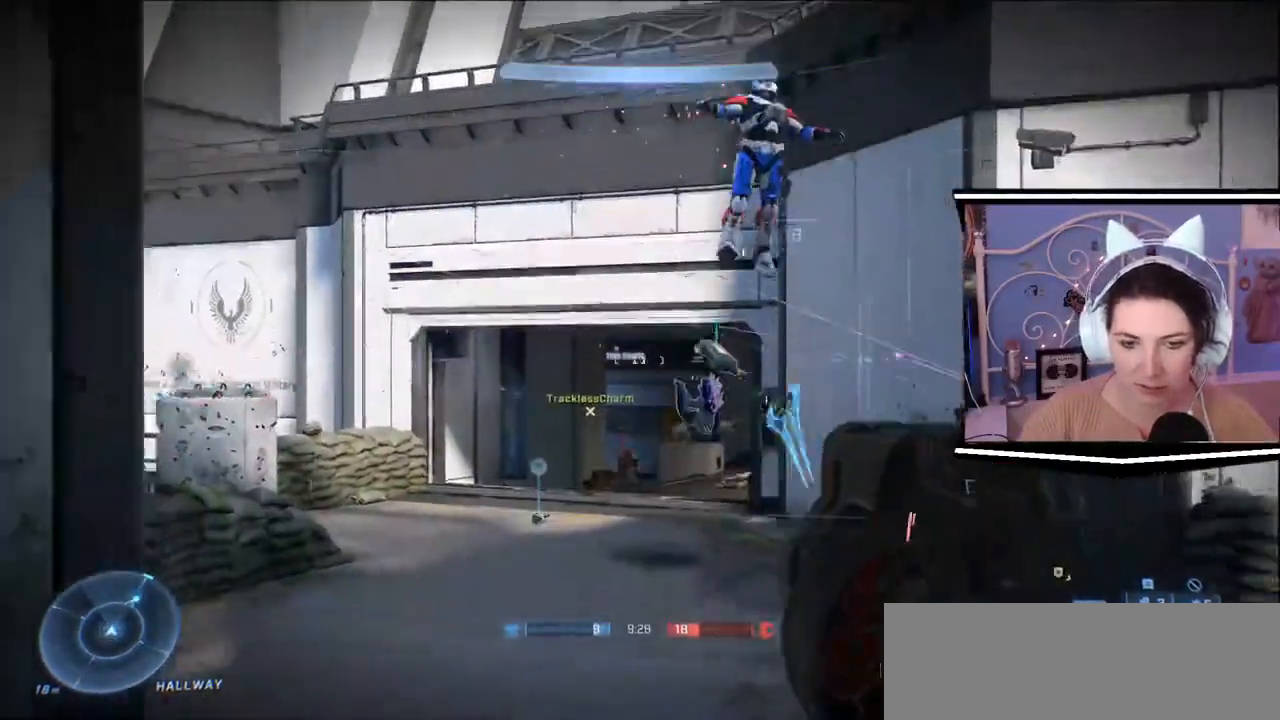
{"keys": ["r", "w"], "events": [[233, "s", "up"], [283, "d", "up"], [350, "w", "down"], [400, "r", "down"], [434, "a", "up"]]}
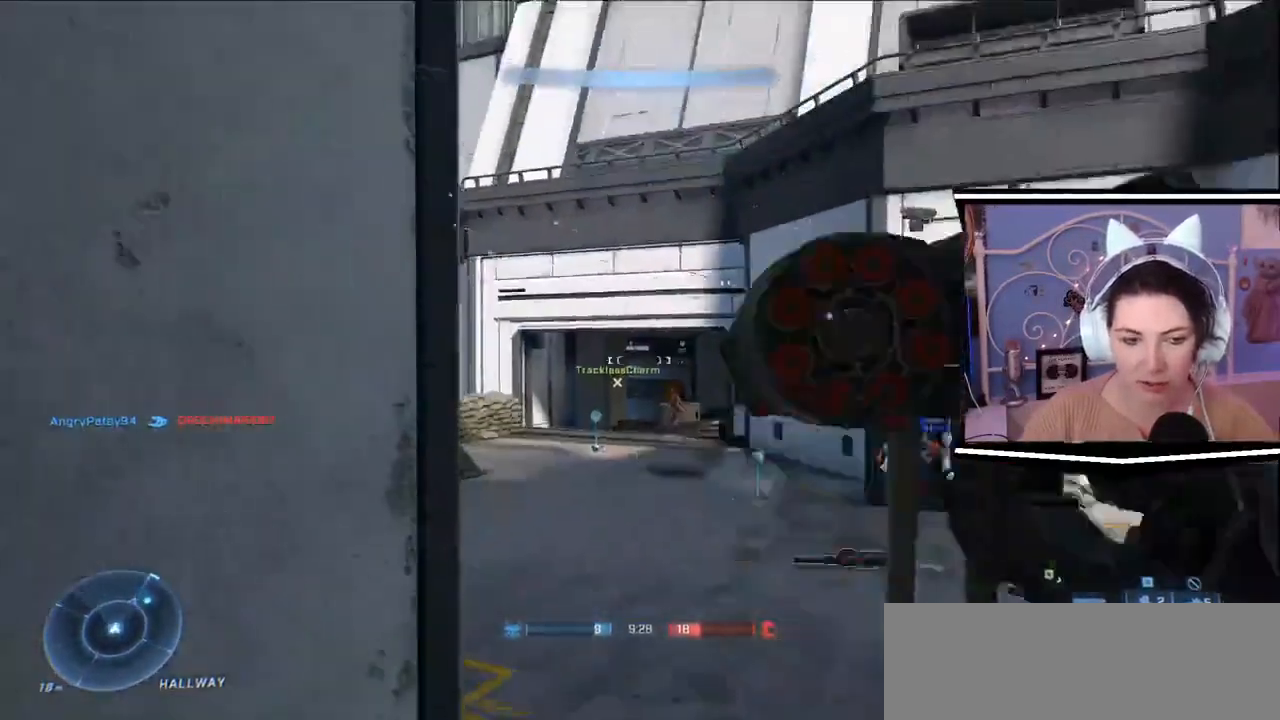
{"keys": ["d"], "events": [[34, "r", "up"], [84, "a", "down"], [200, "w", "up"], [334, "s", "down"], [351, "d", "down"], [401, "a", "up"], [467, "s", "up"]]}
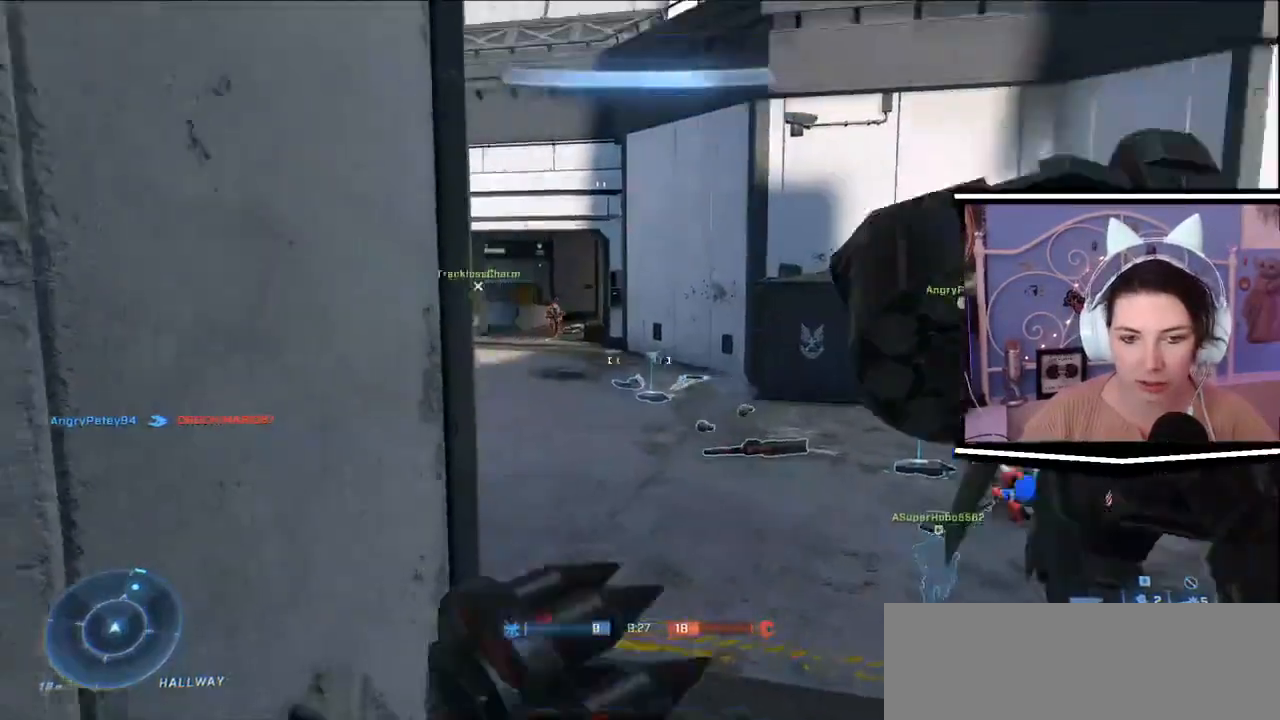
{"keys": ["a"], "events": [[133, "w", "down"], [333, "d", "up"], [417, "a", "down"], [484, "w", "up"]]}
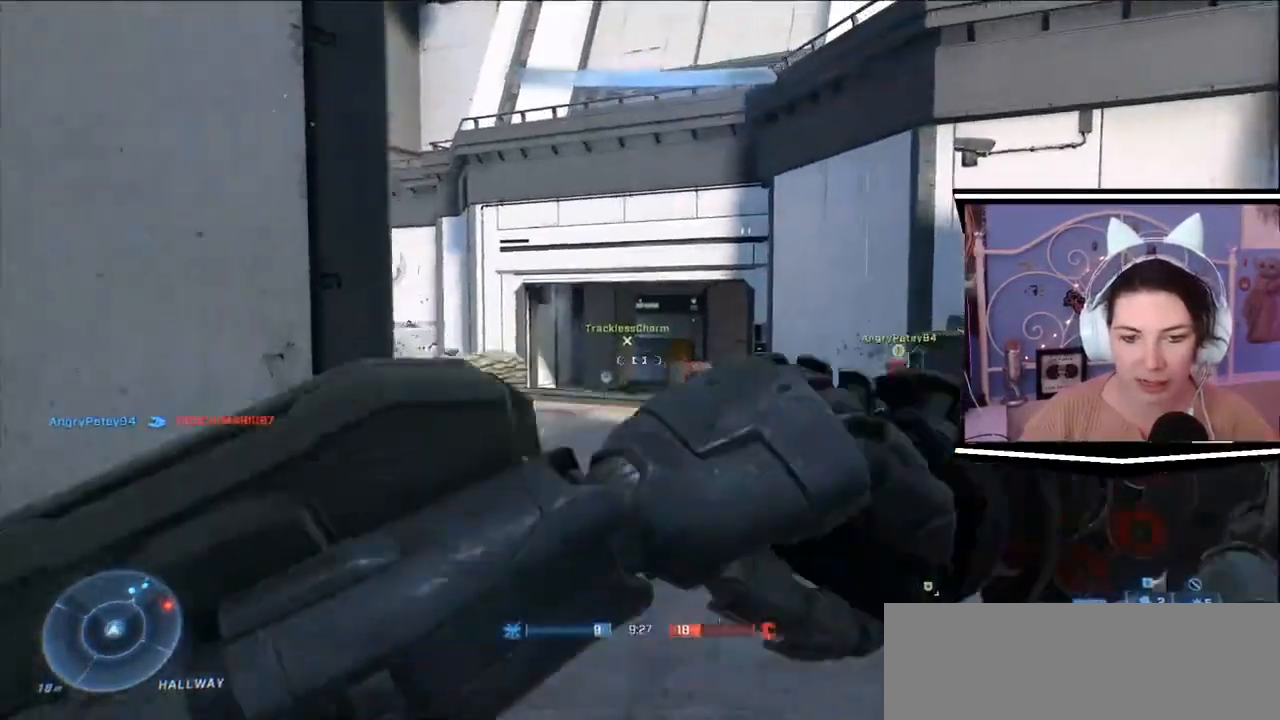
{"keys": ["a", "s"], "events": [[284, "s", "down"]]}
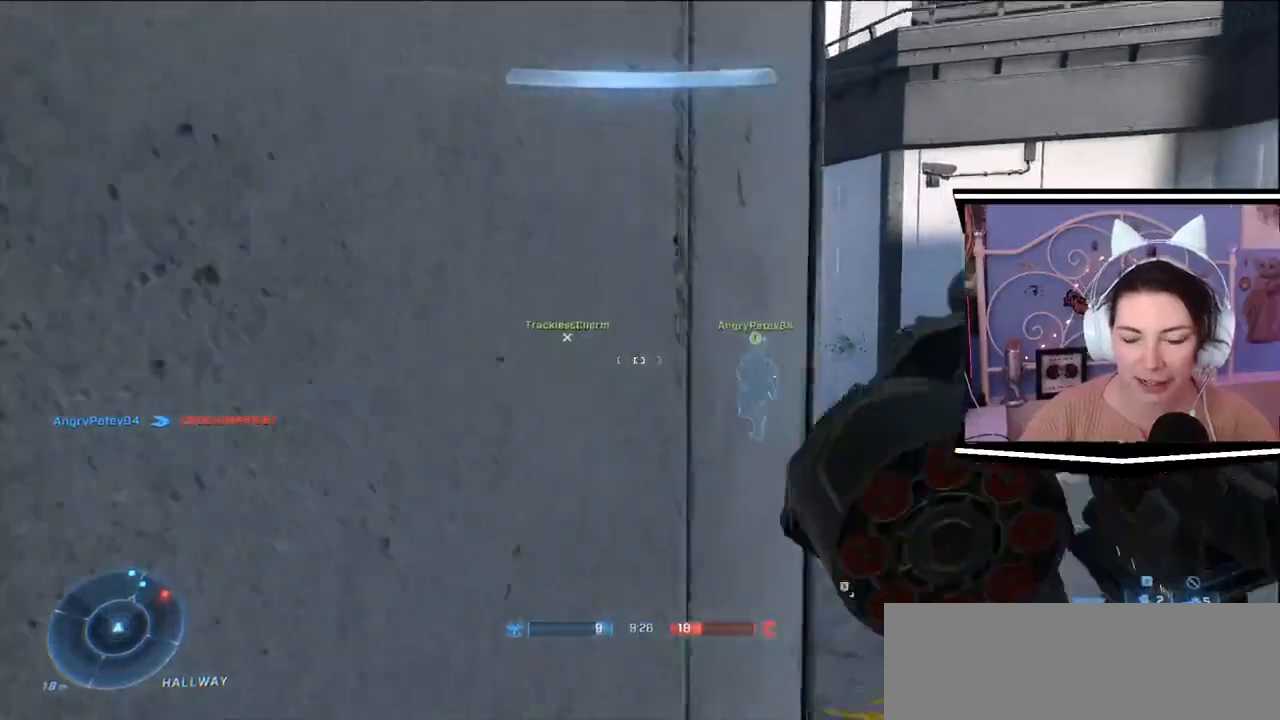
{"keys": ["d", "w"], "events": [[16, "d", "down"], [117, "s", "up"], [133, "a", "up"], [267, "w", "down"]]}
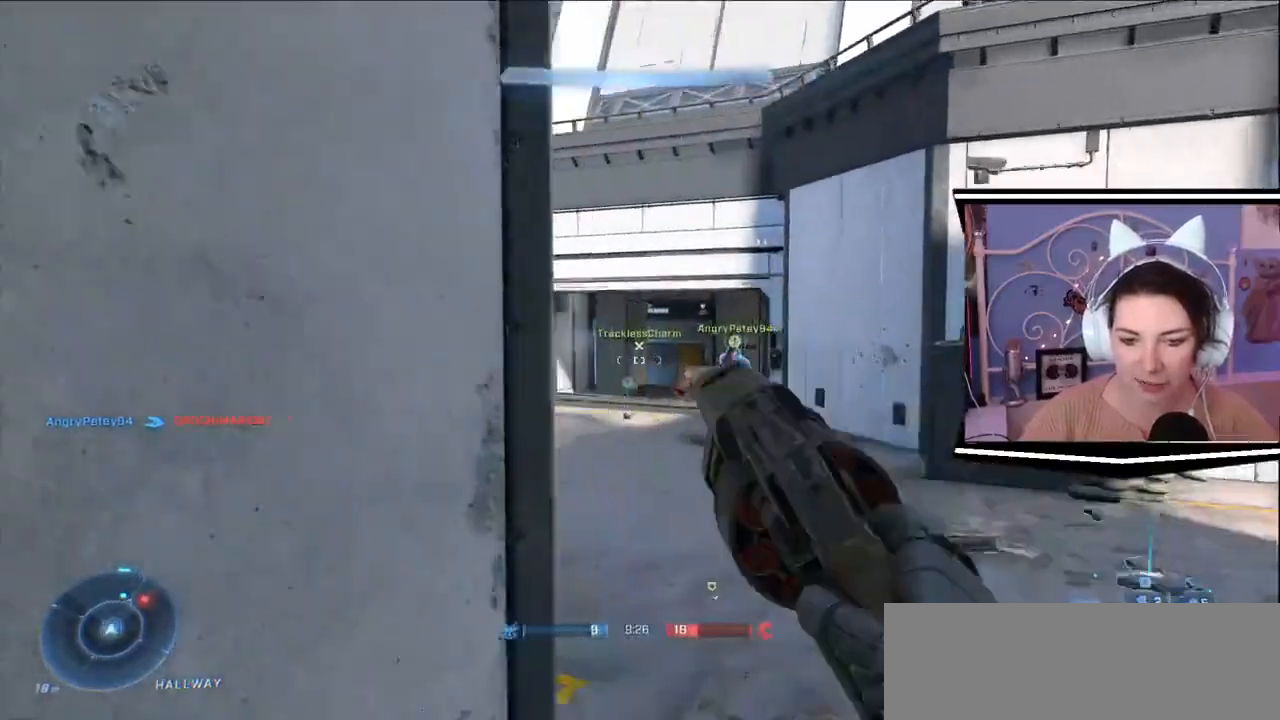
{"keys": ["a", "s"], "events": [[34, "q", "down"], [167, "q", "up"], [317, "a", "down"], [334, "d", "up"], [351, "w", "up"], [484, "s", "down"]]}
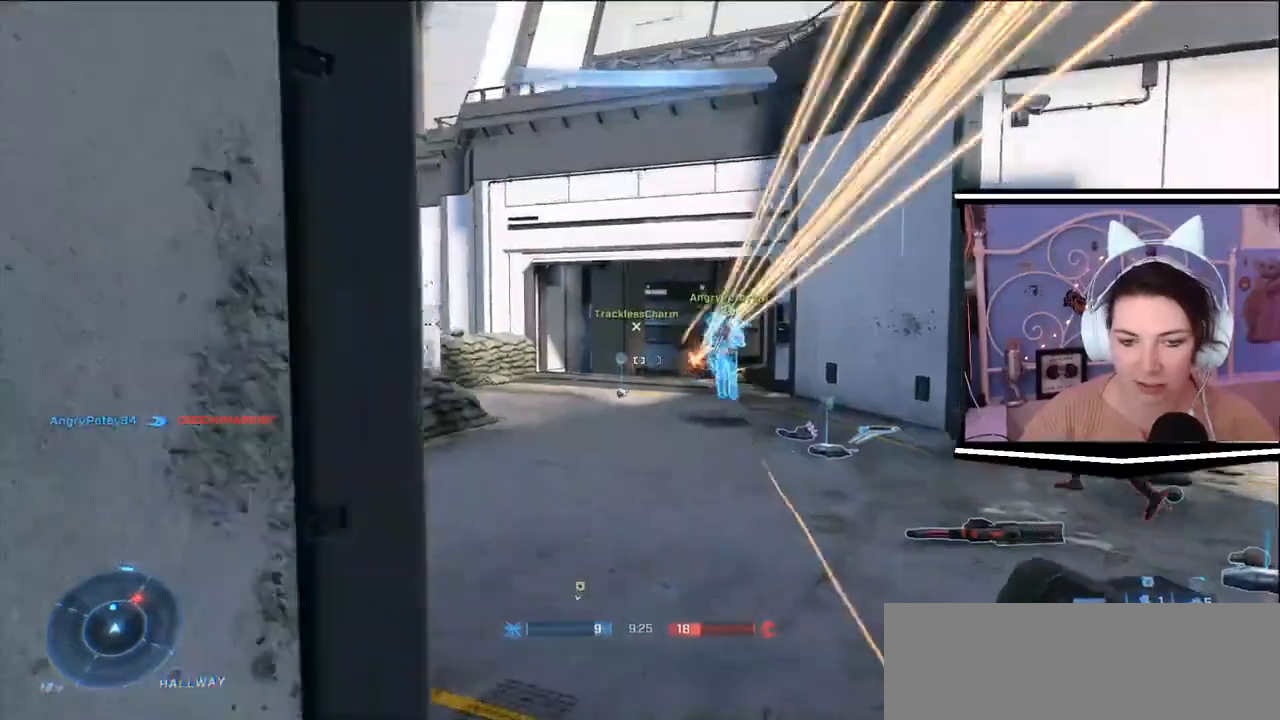
{"keys": ["a"], "events": [[83, "d", "down"], [434, "d", "up"], [450, "s", "up"]]}